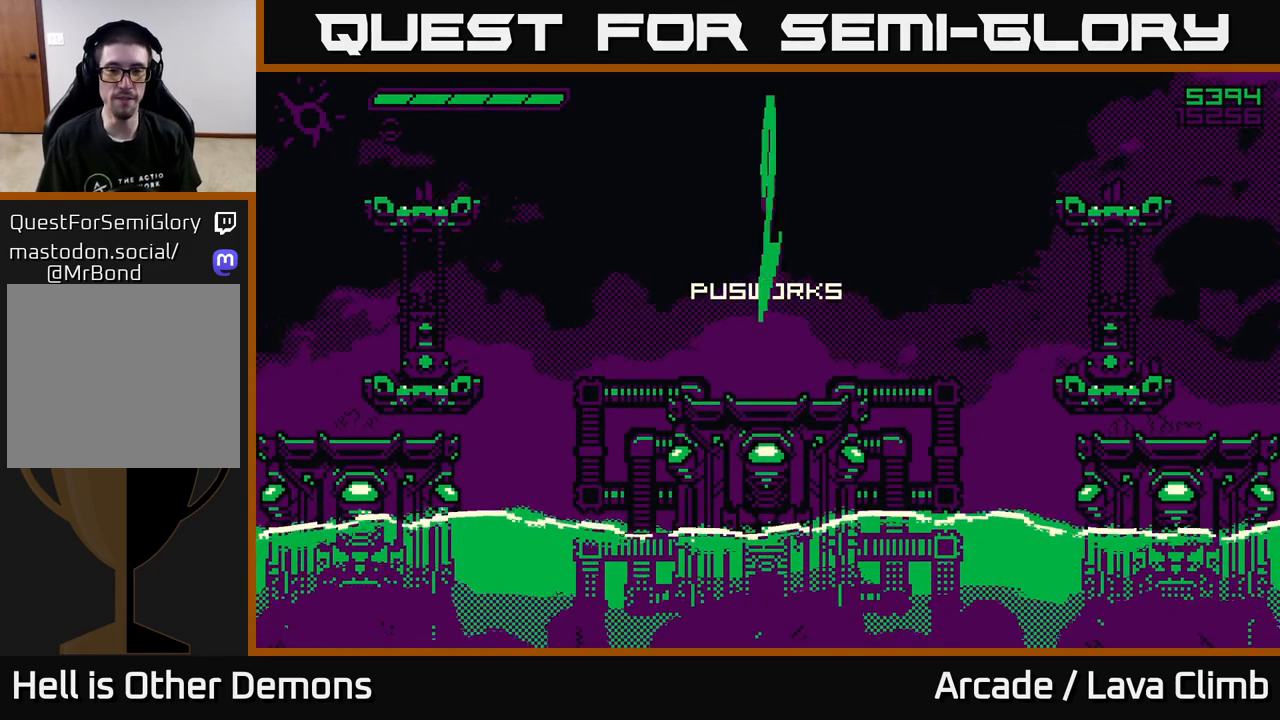
Gameplay with a controller (Xbox layout); each line is a JSON object with the inputs held at the frame after it. "events" lists button and stick changes between this image and that frame as [ms after this image, input, new state], when the widget could be followed in between.
{"buttons": [], "left_stick": "center", "right_stick": "center", "events": [[17, "right_stick", "up"], [200, "right_stick", "up-right"], [350, "right_stick", "center"]]}
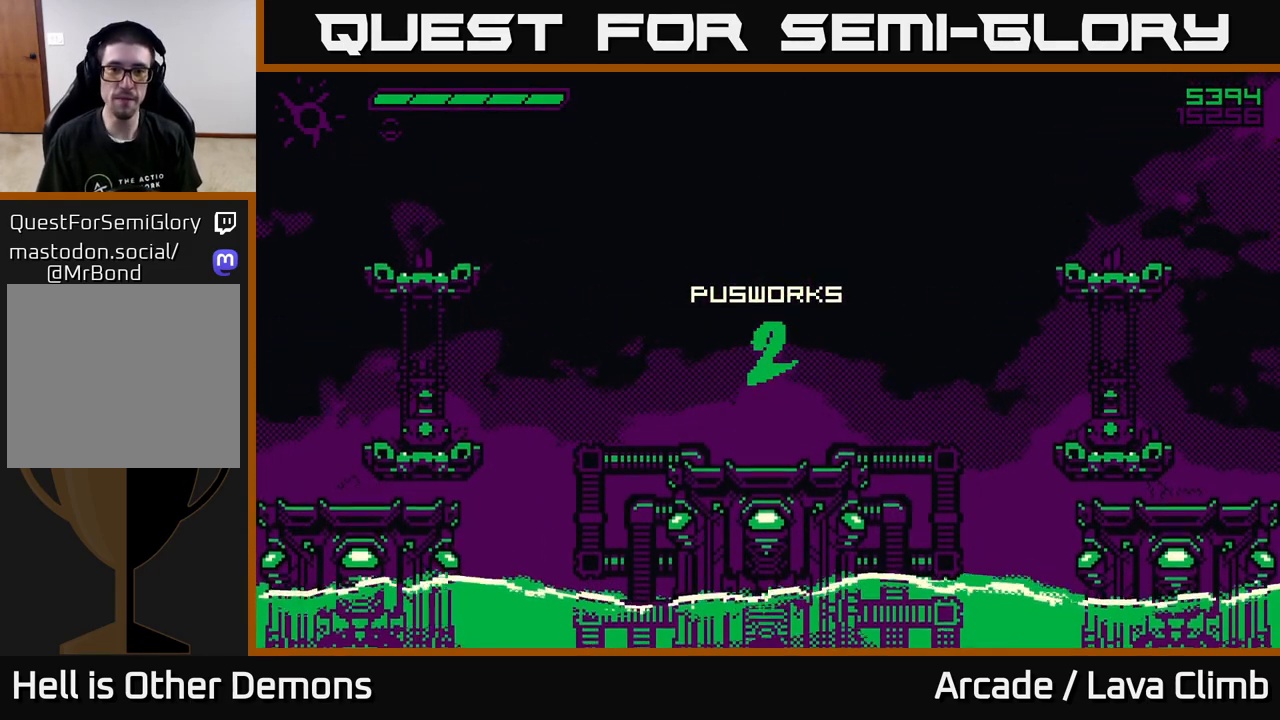
{"buttons": [], "left_stick": "center", "right_stick": "center", "events": [[167, "right_stick", "up"], [200, "left_stick", "left"], [400, "left_stick", "center"], [483, "right_stick", "center"]]}
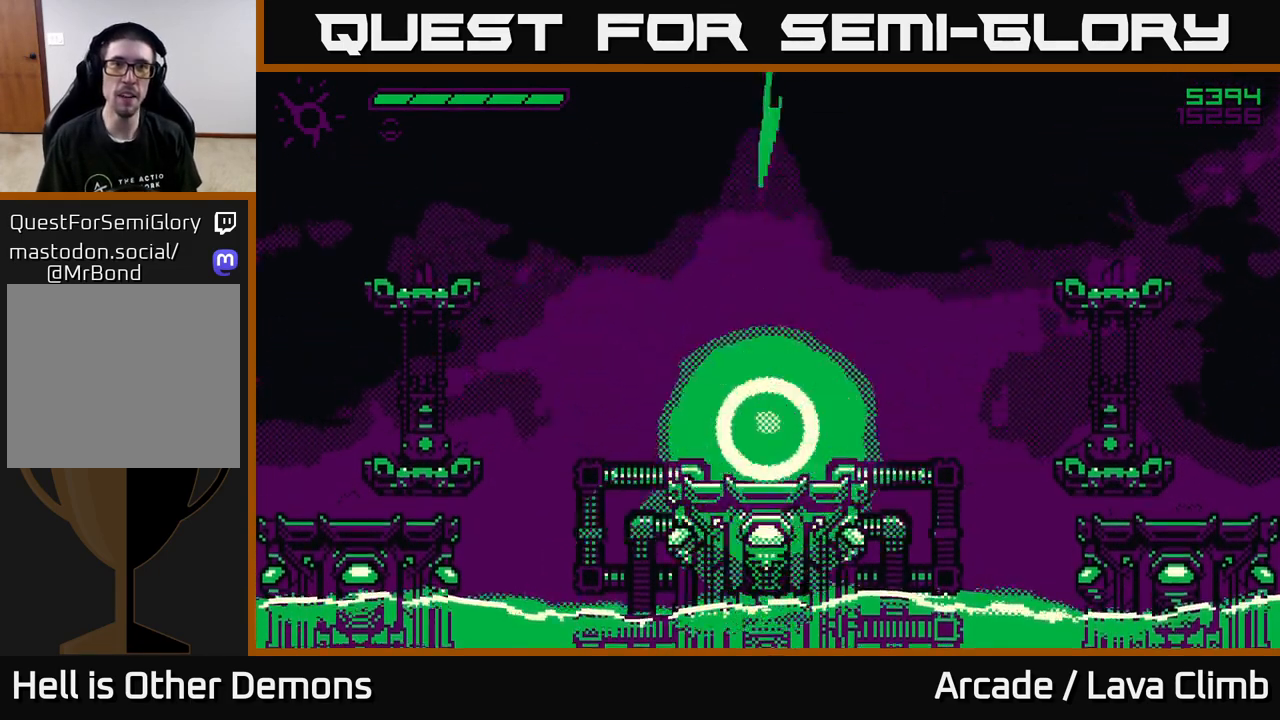
{"buttons": [], "left_stick": "left", "right_stick": "up-right", "events": [[117, "left_stick", "left"], [167, "right_stick", "up"], [283, "right_stick", "up-right"]]}
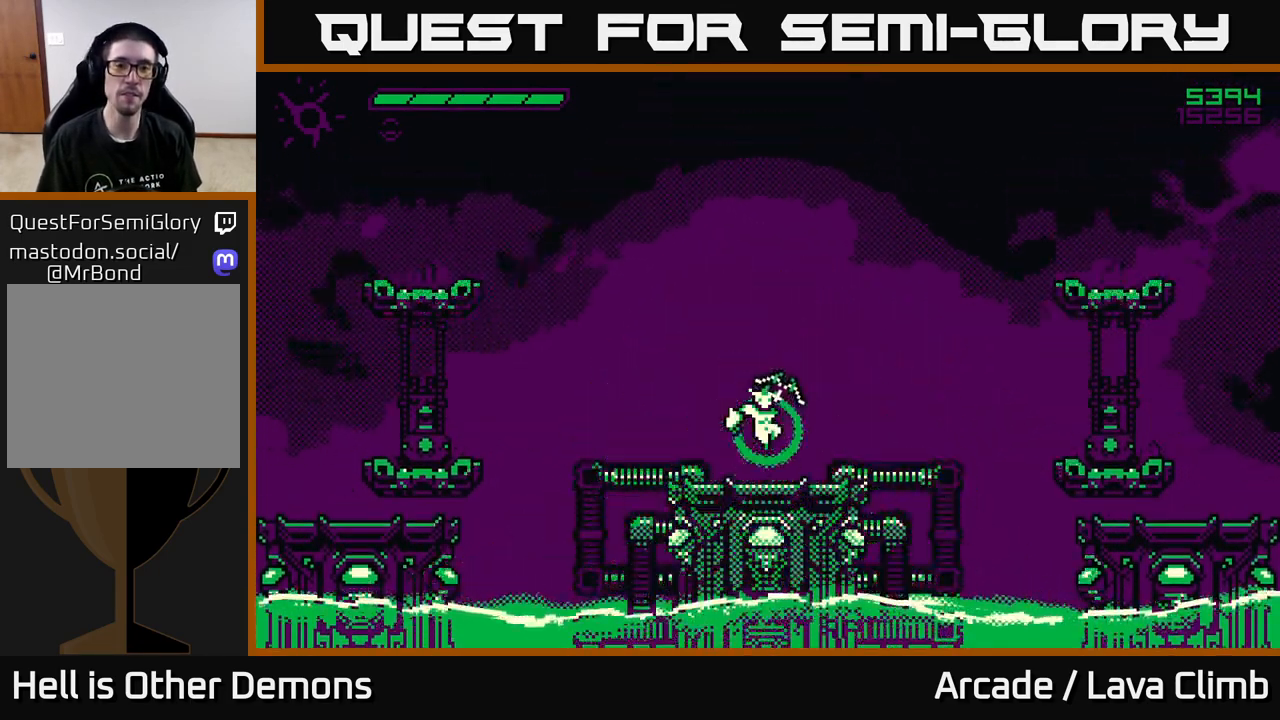
{"buttons": ["L2"], "left_stick": "left", "right_stick": "up-right", "events": [[300, "L2", "down"], [433, "L2", "up"], [500, "L2", "down"]]}
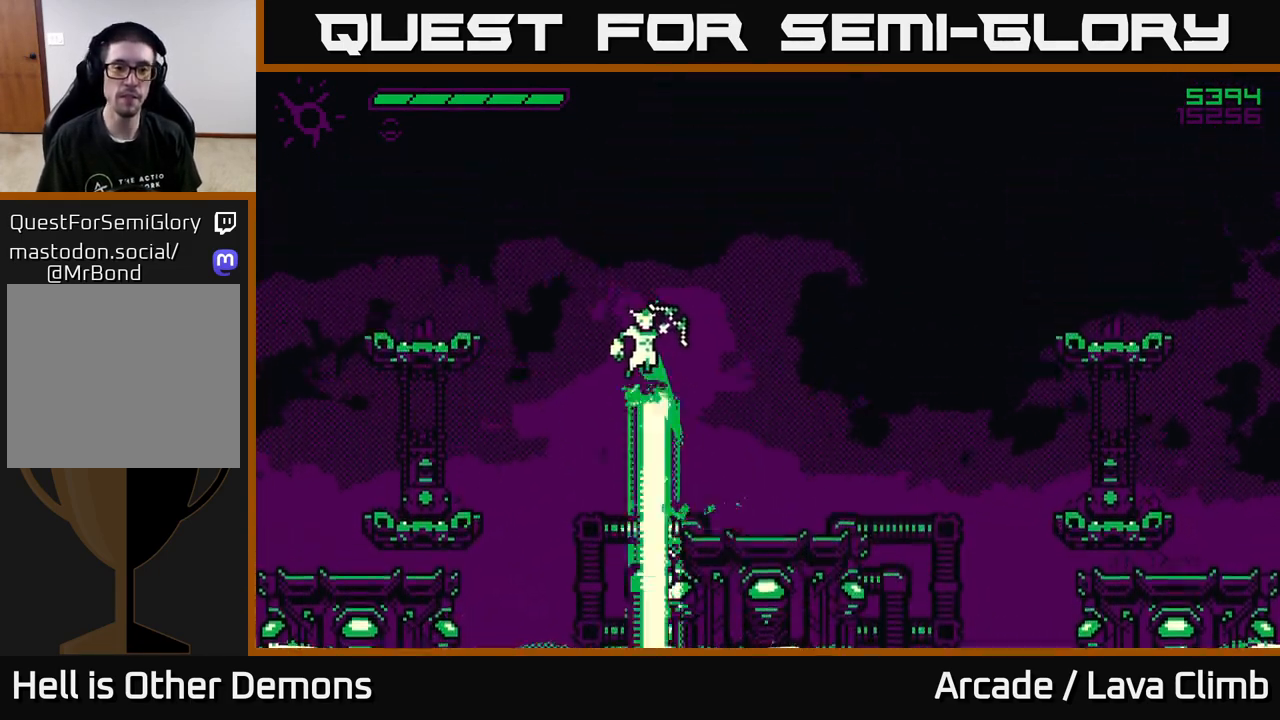
{"buttons": [], "left_stick": "left", "right_stick": "right", "events": [[100, "L2", "up"], [167, "right_stick", "right"]]}
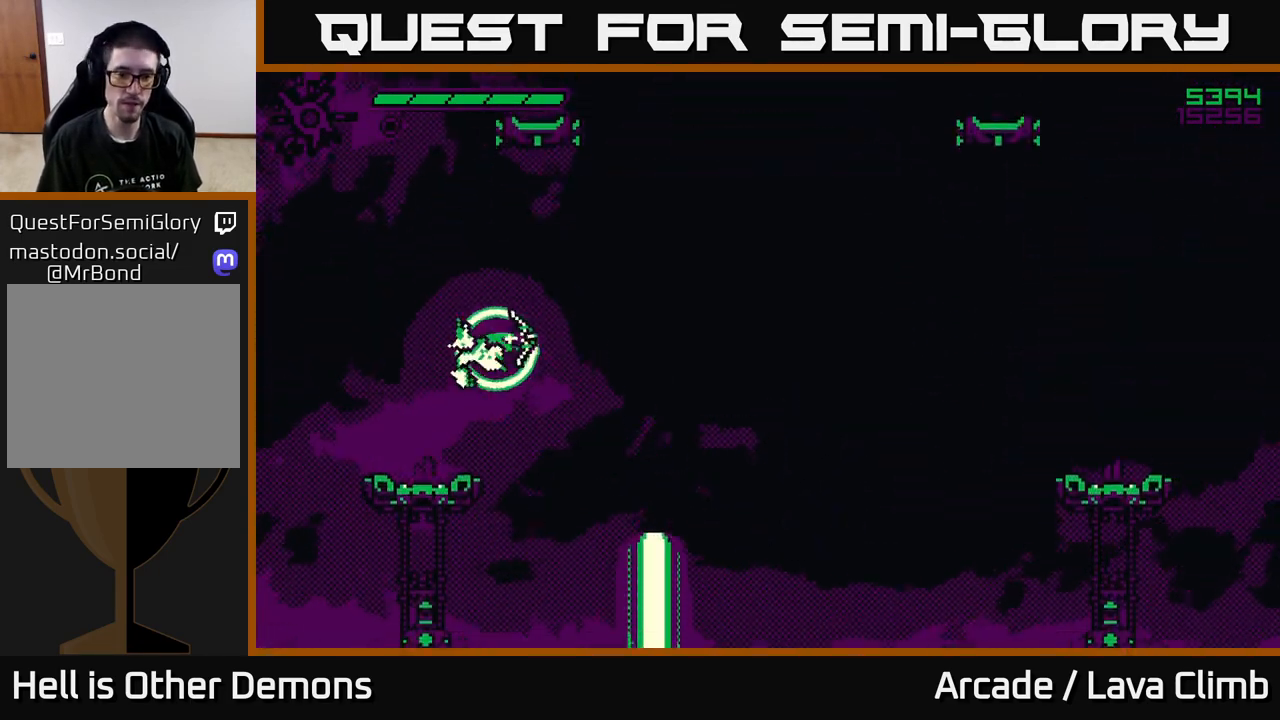
{"buttons": [], "left_stick": "center", "right_stick": "up-right", "events": [[133, "right_stick", "up-right"], [150, "left_stick", "center"]]}
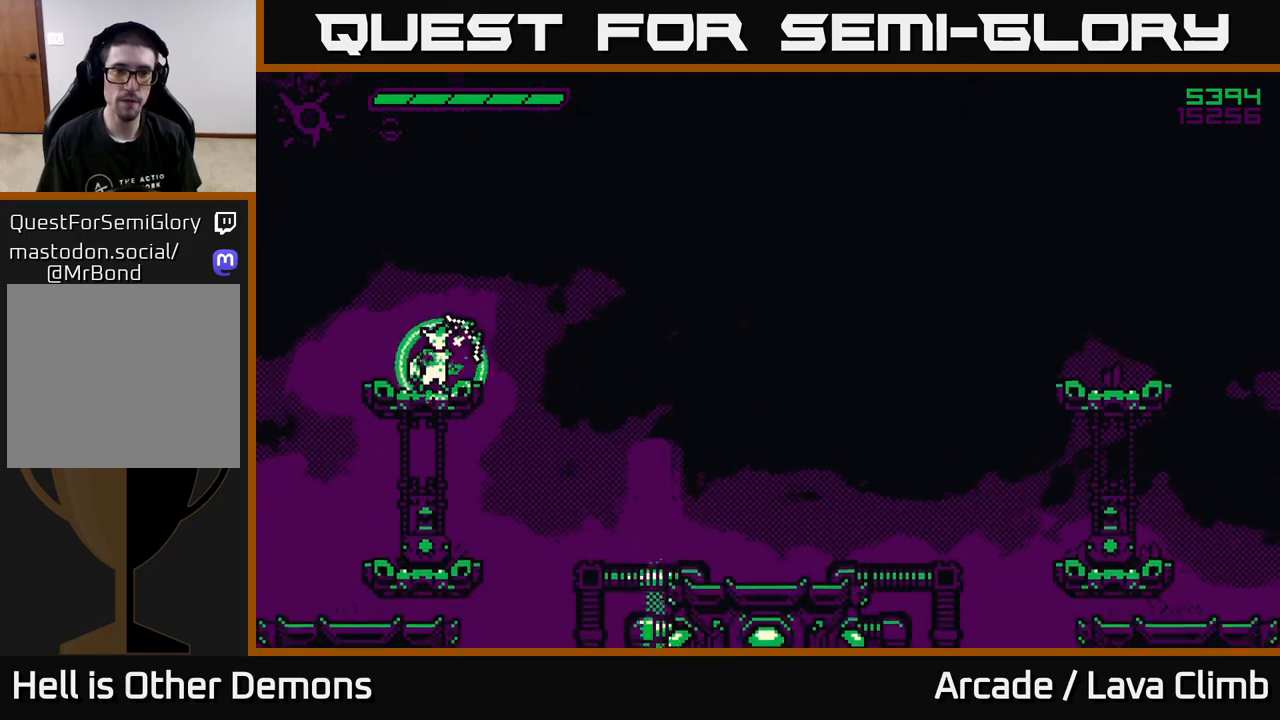
{"buttons": [], "left_stick": "center", "right_stick": "up-right", "events": []}
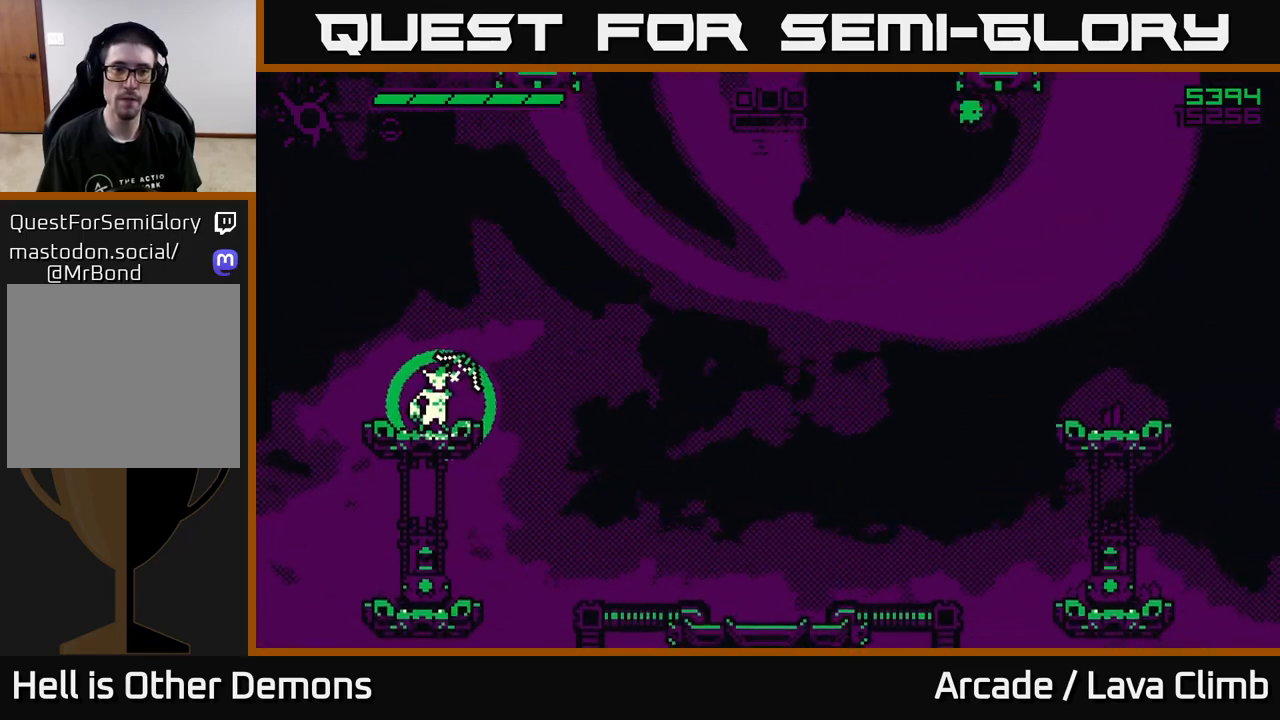
{"buttons": ["R2"], "left_stick": "center", "right_stick": "up-right", "events": [[50, "R2", "down"]]}
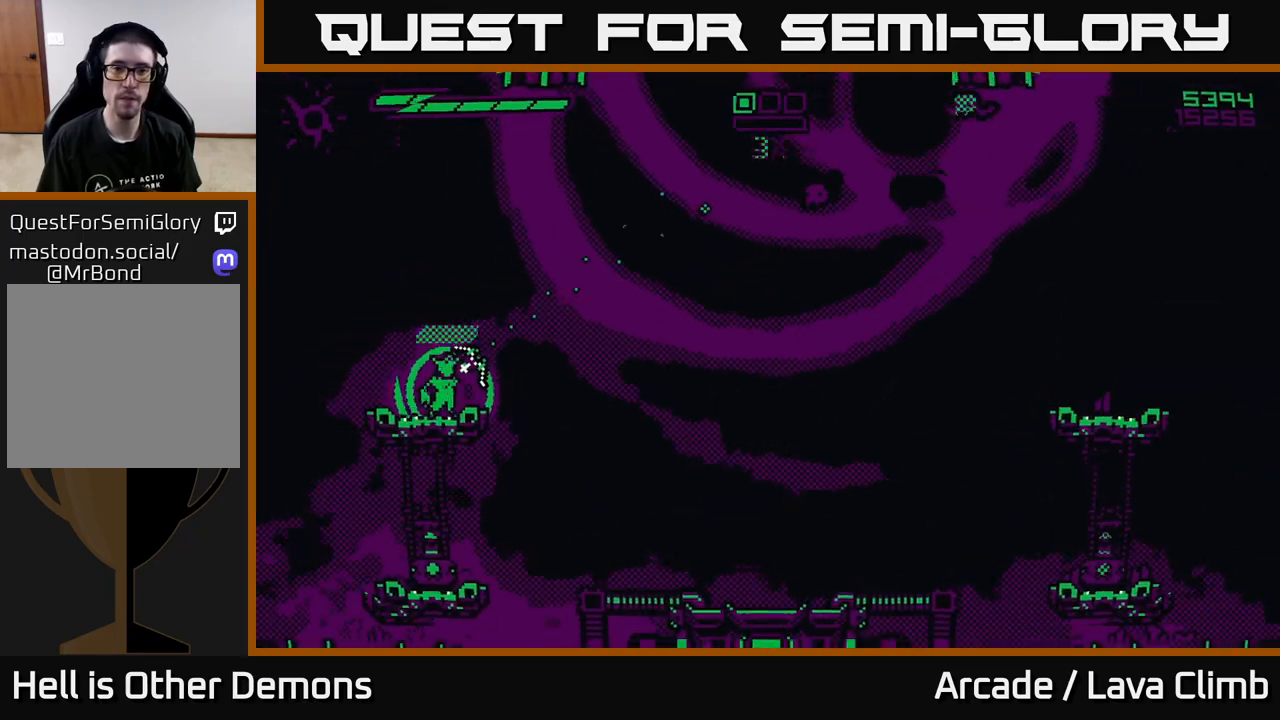
{"buttons": [], "left_stick": "center", "right_stick": "right", "events": [[183, "right_stick", "right"], [267, "R2", "up"]]}
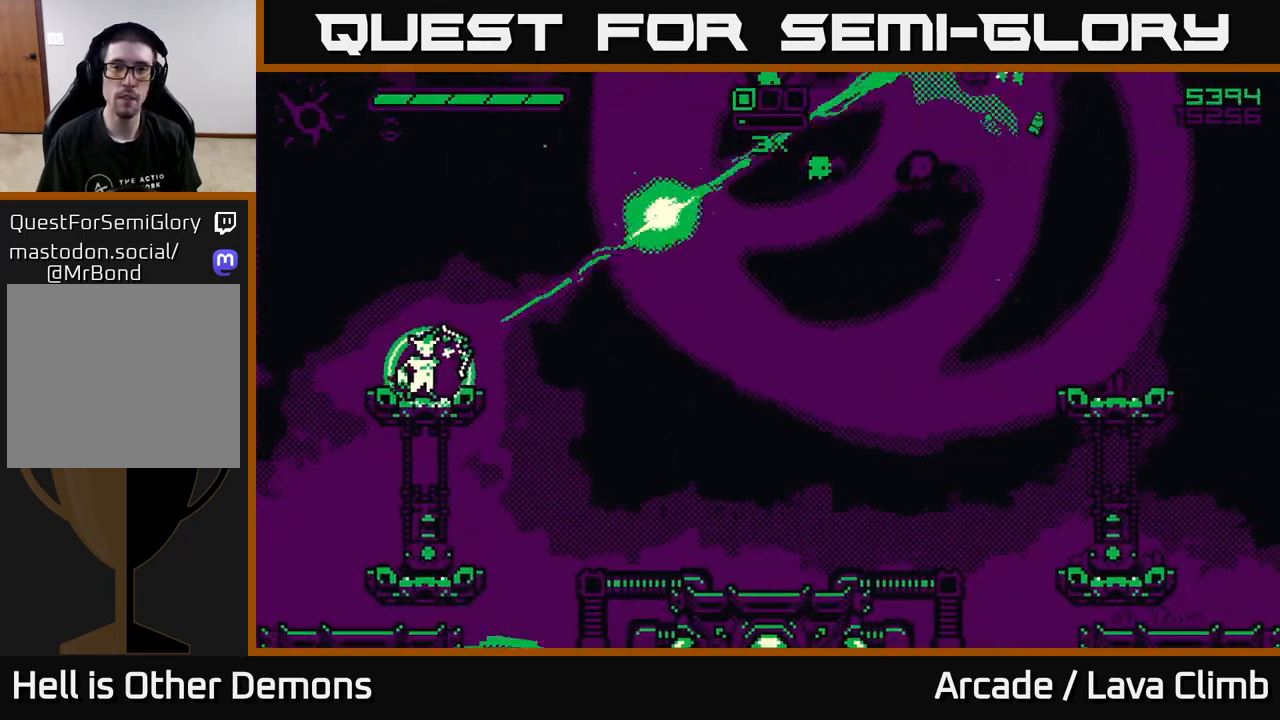
{"buttons": ["R2"], "left_stick": "center", "right_stick": "right", "events": [[67, "L2", "down"], [167, "R2", "down"], [217, "left_stick", "right"], [267, "L2", "up"], [417, "left_stick", "center"]]}
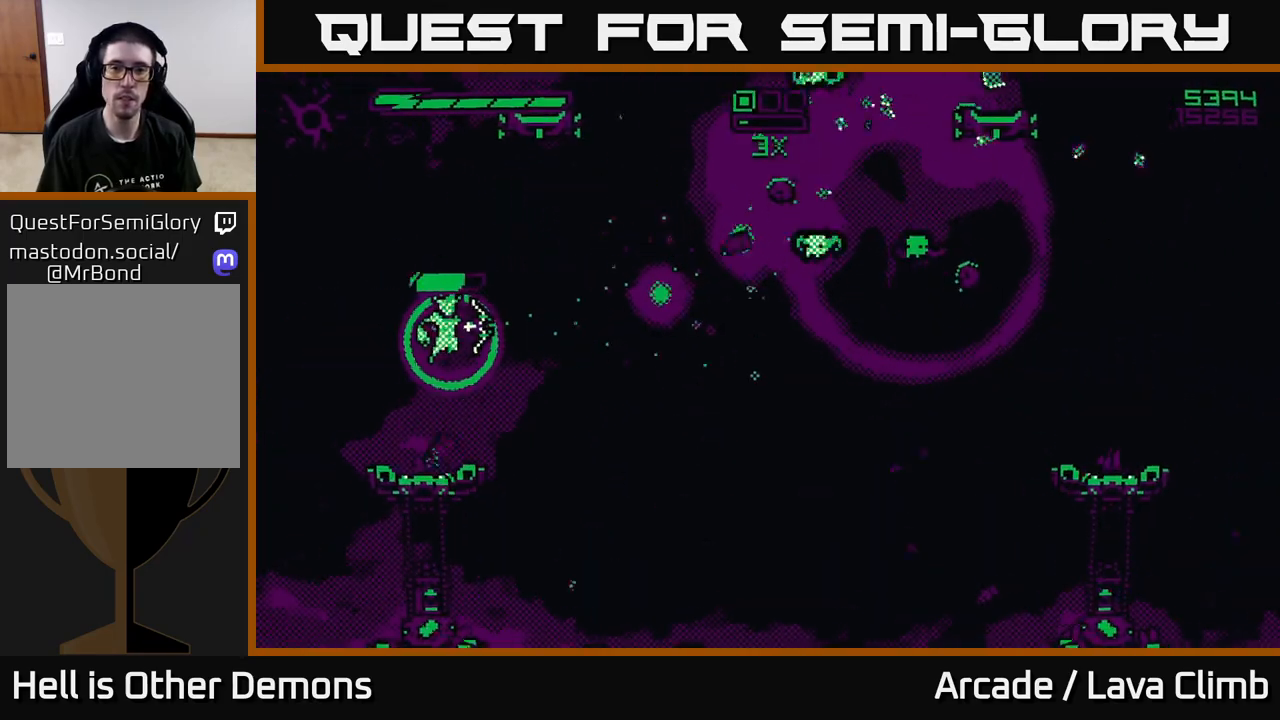
{"buttons": [], "left_stick": "center", "right_stick": "up-right", "events": [[167, "right_stick", "up-right"], [183, "left_stick", "down-left"], [217, "R2", "up"], [250, "left_stick", "center"]]}
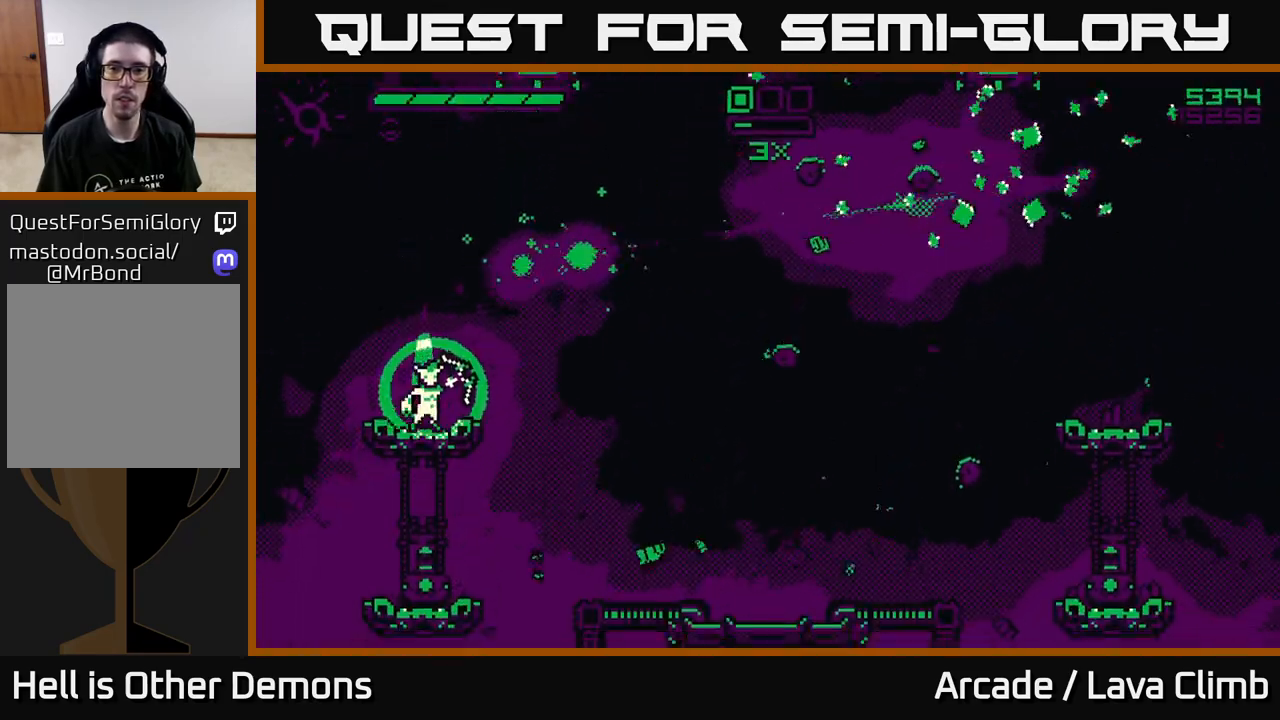
{"buttons": ["R2"], "left_stick": "center", "right_stick": "up-right", "events": [[67, "L2", "down"], [150, "left_stick", "up"], [167, "R2", "down"], [233, "L2", "up"], [300, "left_stick", "center"]]}
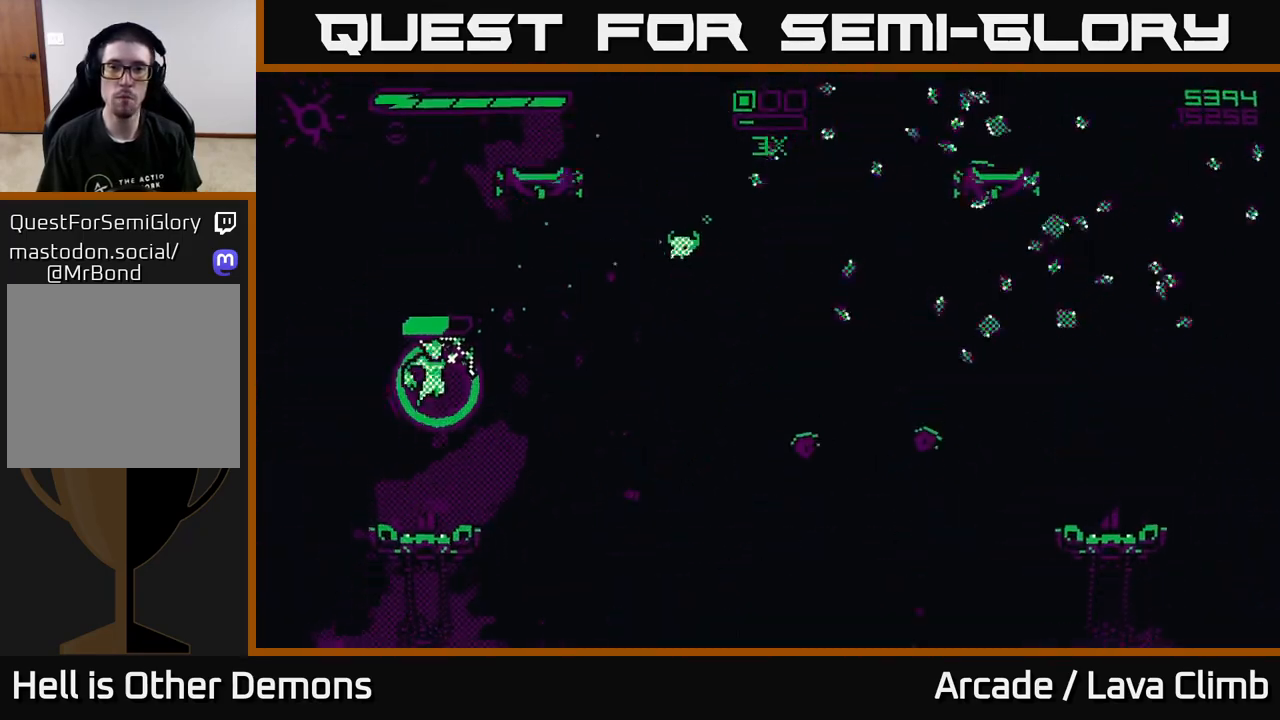
{"buttons": ["L2"], "left_stick": "right", "right_stick": "up-right", "events": [[100, "R2", "up"], [200, "left_stick", "right"], [267, "L2", "down"]]}
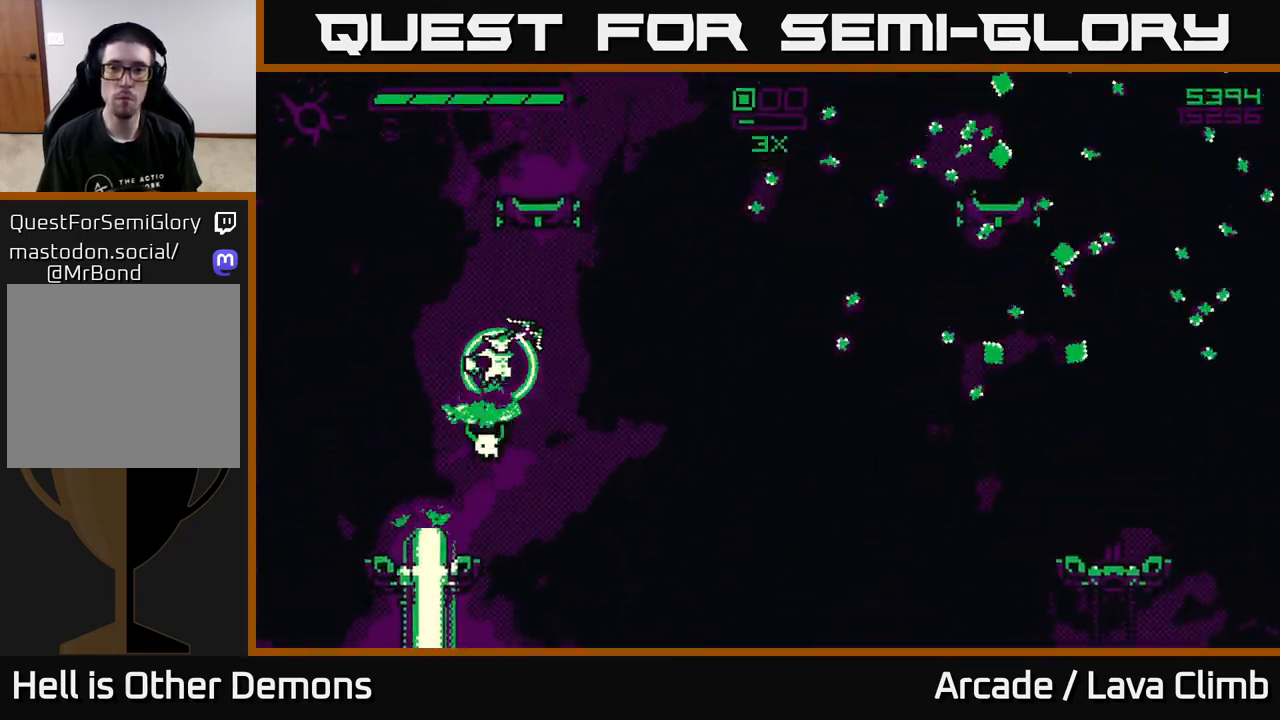
{"buttons": ["L2"], "left_stick": "right", "right_stick": "up-right", "events": [[33, "L2", "up"], [100, "left_stick", "up-right"], [300, "left_stick", "right"], [450, "L2", "down"]]}
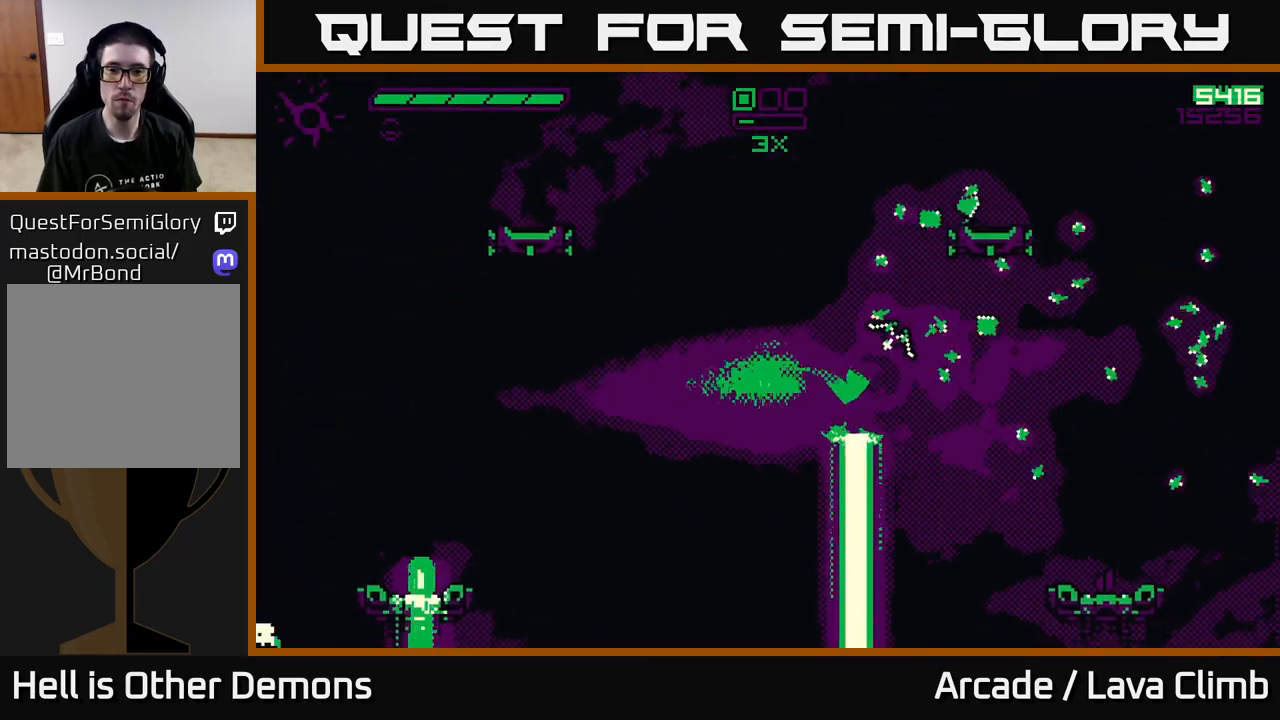
{"buttons": ["R2"], "left_stick": "right", "right_stick": "left", "events": [[183, "right_stick", "left"], [233, "L2", "up"], [250, "R2", "down"]]}
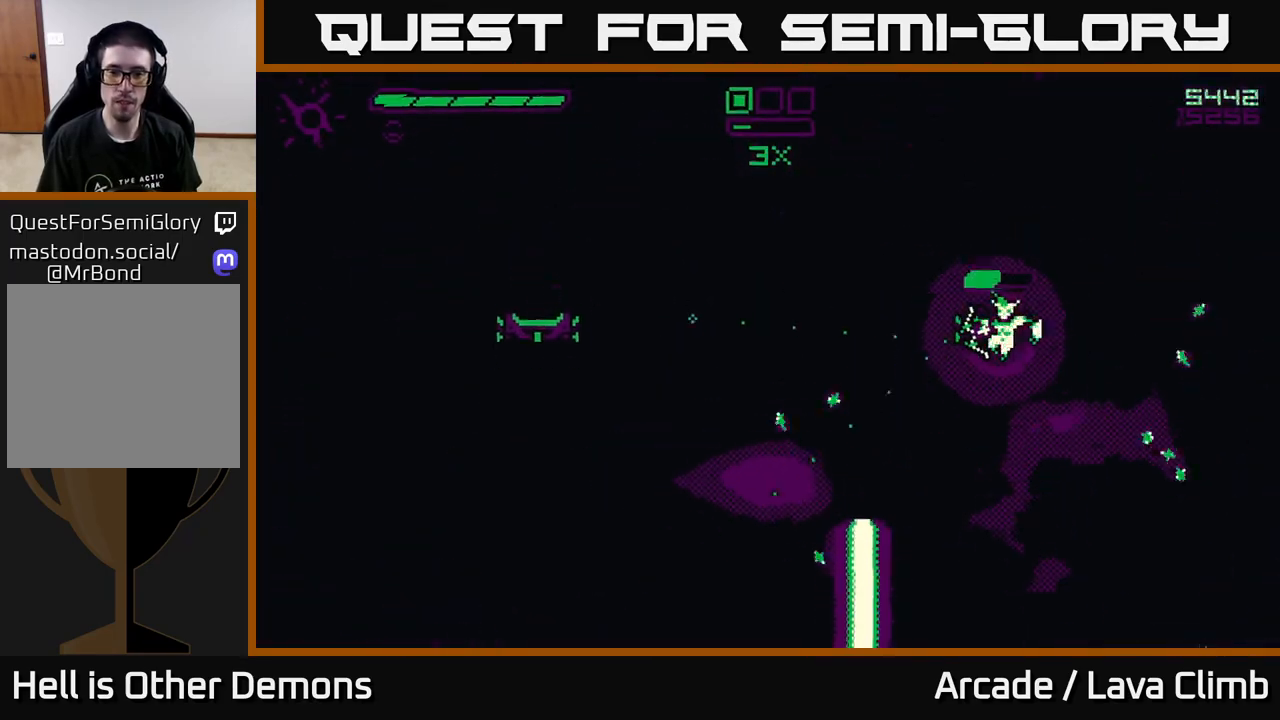
{"buttons": [], "left_stick": "left", "right_stick": "down-left", "events": [[200, "right_stick", "down-left"], [300, "left_stick", "left"], [367, "R2", "up"]]}
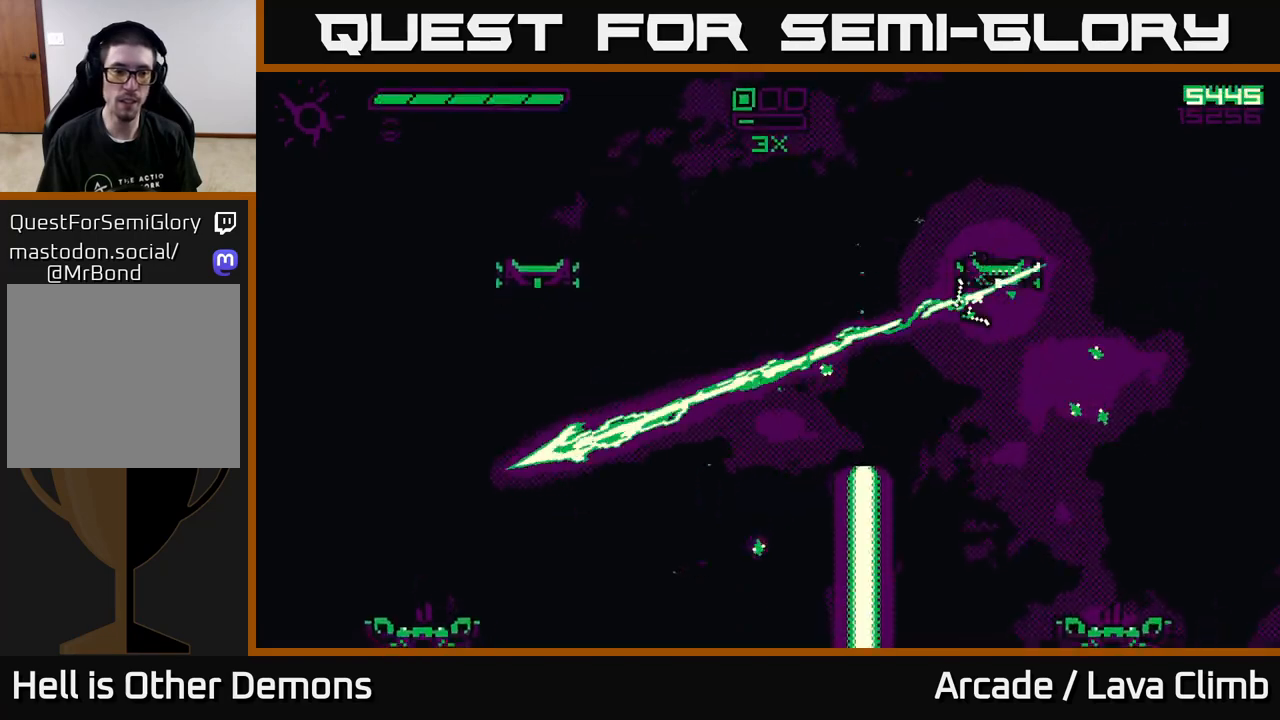
{"buttons": [], "left_stick": "left", "right_stick": "down-left", "events": [[33, "L2", "down"], [183, "L2", "up"]]}
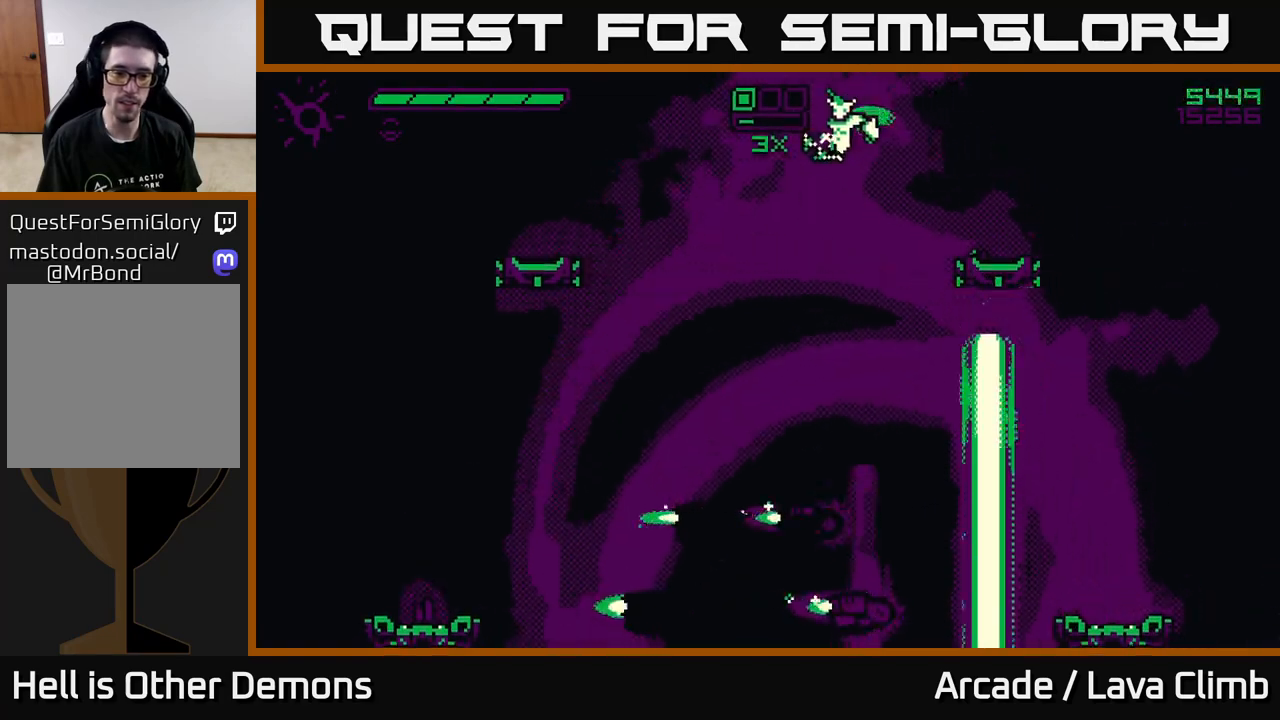
{"buttons": ["R2"], "left_stick": "left", "right_stick": "down-left", "events": [[83, "right_stick", "down"], [133, "R2", "down"], [150, "left_stick", "center"], [450, "left_stick", "left"], [483, "right_stick", "down-left"]]}
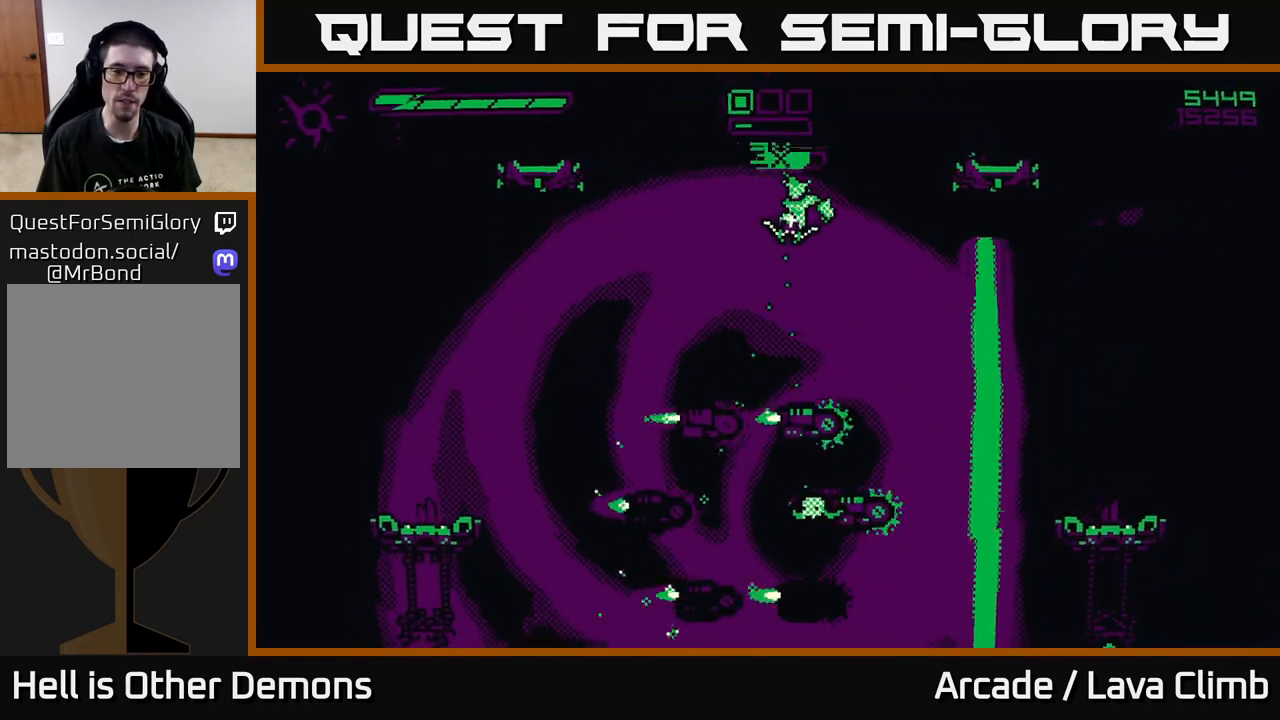
{"buttons": [], "left_stick": "left", "right_stick": "down", "events": [[250, "R2", "up"], [350, "L2", "down"], [400, "right_stick", "down"], [500, "L2", "up"]]}
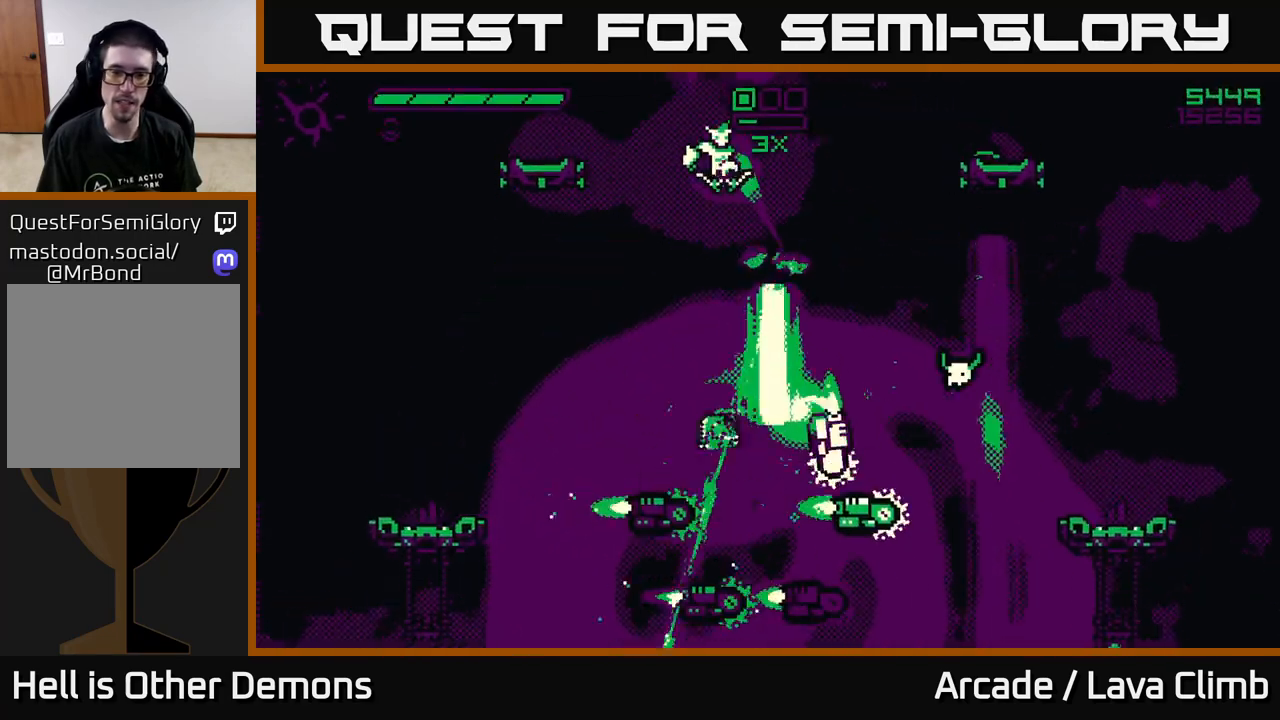
{"buttons": ["R2"], "left_stick": "center", "right_stick": "down", "events": [[17, "R2", "down"], [100, "left_stick", "up-right"], [150, "left_stick", "right"], [267, "left_stick", "center"]]}